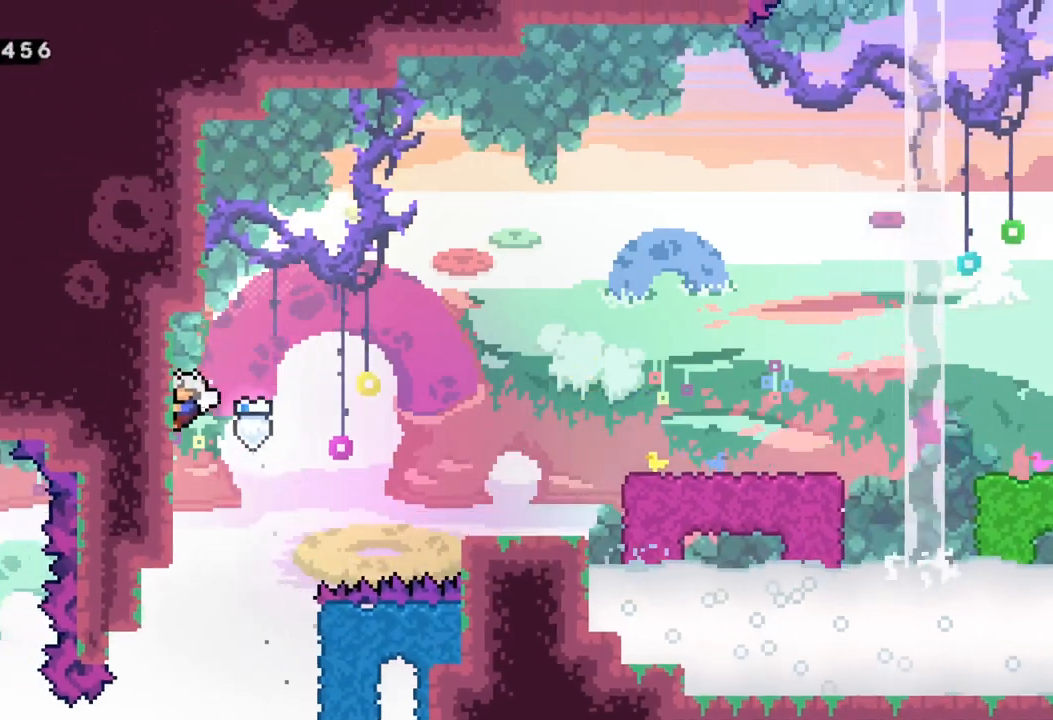
Gameplay with a controller (Xbox layout); each line is a JSON object with the inputs held at the frame after it. "events" lists button and stick changes between this image and that frame as [ms after this image, input, new state], when the widget could be followed in between. Not read: right_stick.
{"buttons": ["A", "R2"], "left_stick": "right", "events": [[67, "left_stick", "up"], [167, "left_stick", "right"], [233, "A", "down"]]}
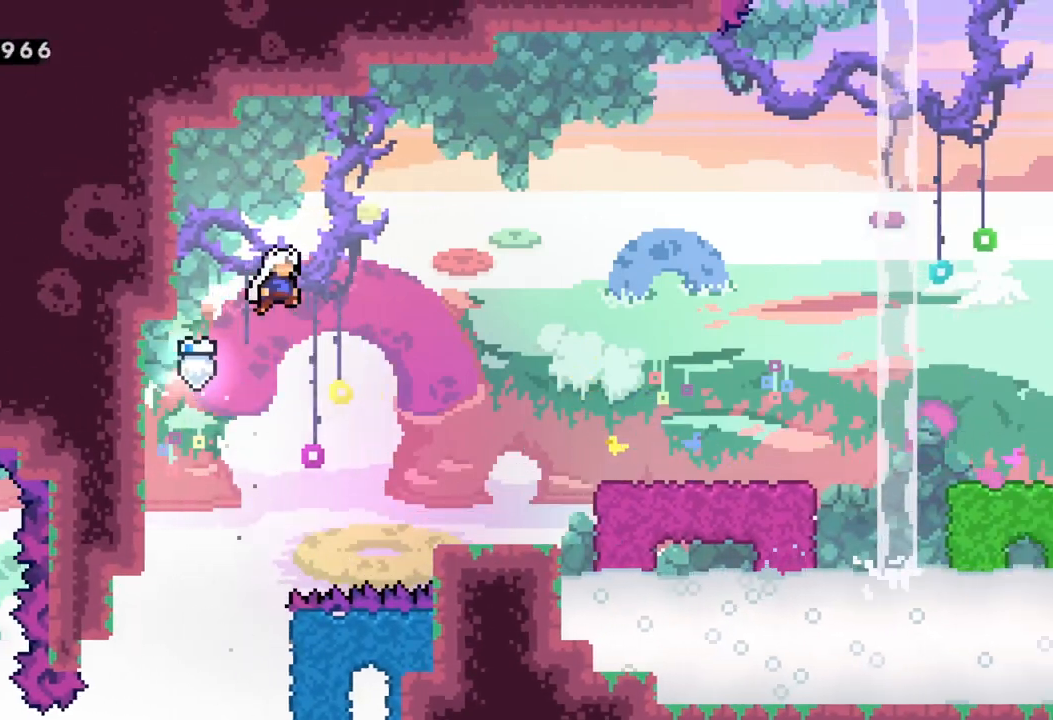
{"buttons": [], "left_stick": "right", "events": [[233, "A", "up"], [367, "R2", "up"]]}
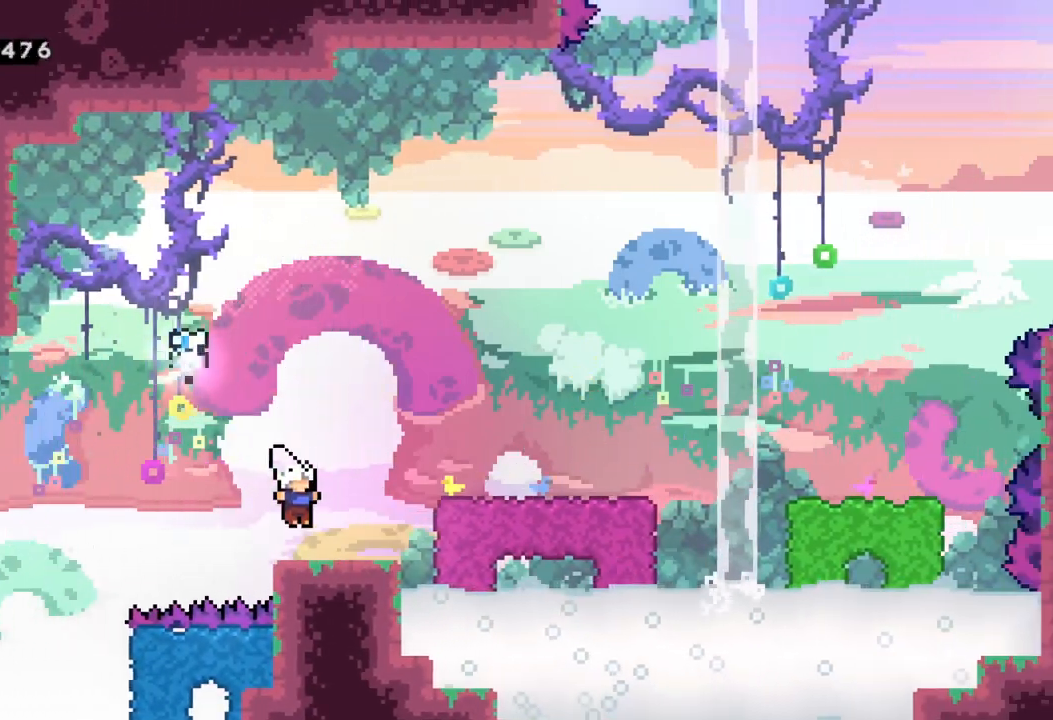
{"buttons": [], "left_stick": "right", "events": [[117, "A", "down"], [333, "A", "up"]]}
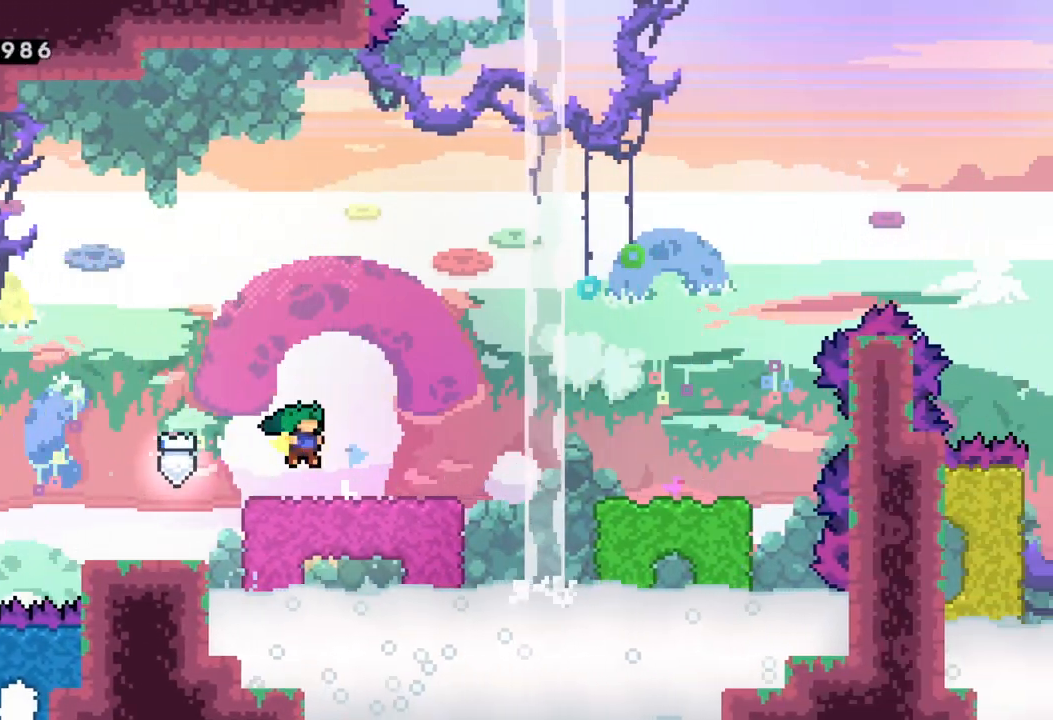
{"buttons": [], "left_stick": "right", "events": [[317, "A", "down"], [467, "A", "up"]]}
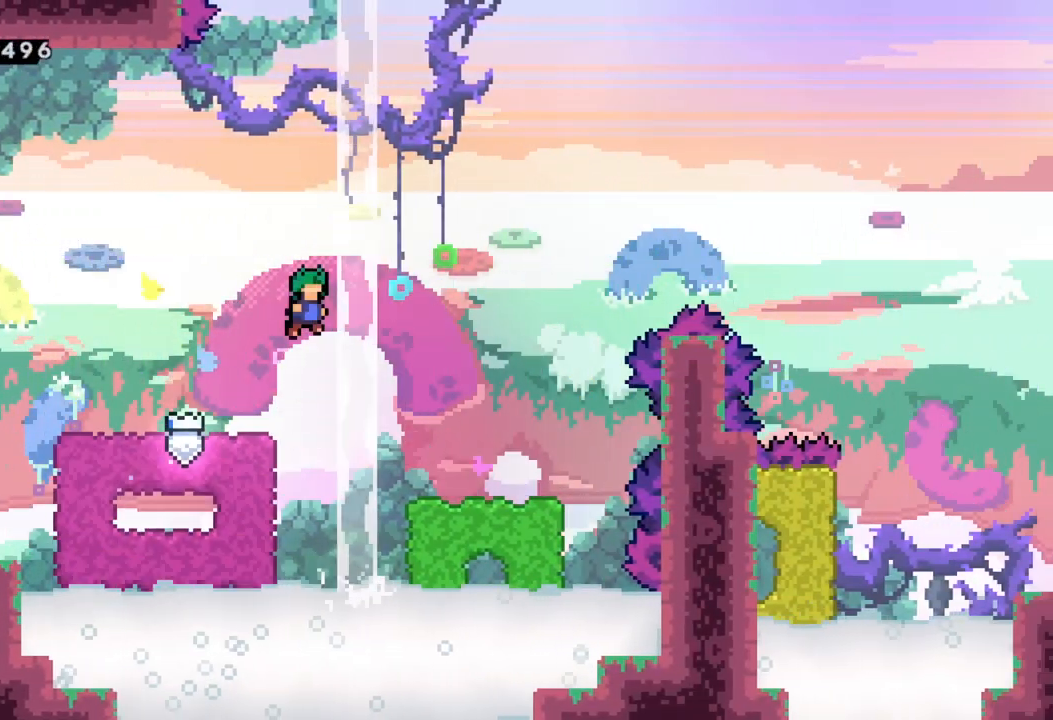
{"buttons": [], "left_stick": "center", "events": [[417, "left_stick", "center"]]}
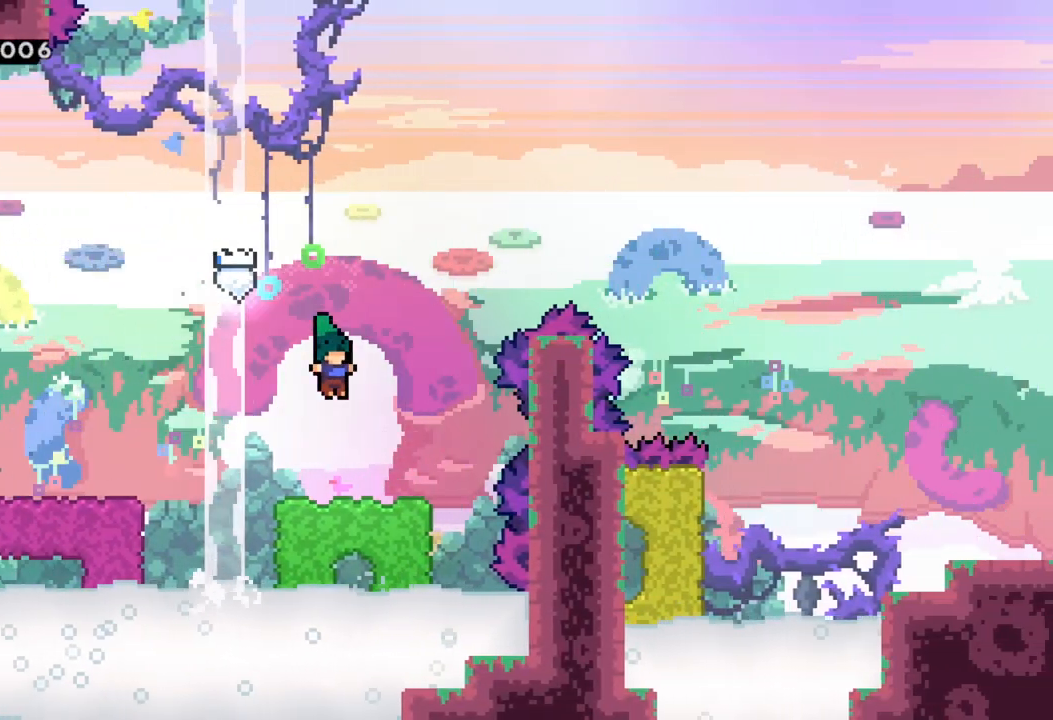
{"buttons": ["A"], "left_stick": "right", "events": [[450, "left_stick", "right"], [500, "A", "down"]]}
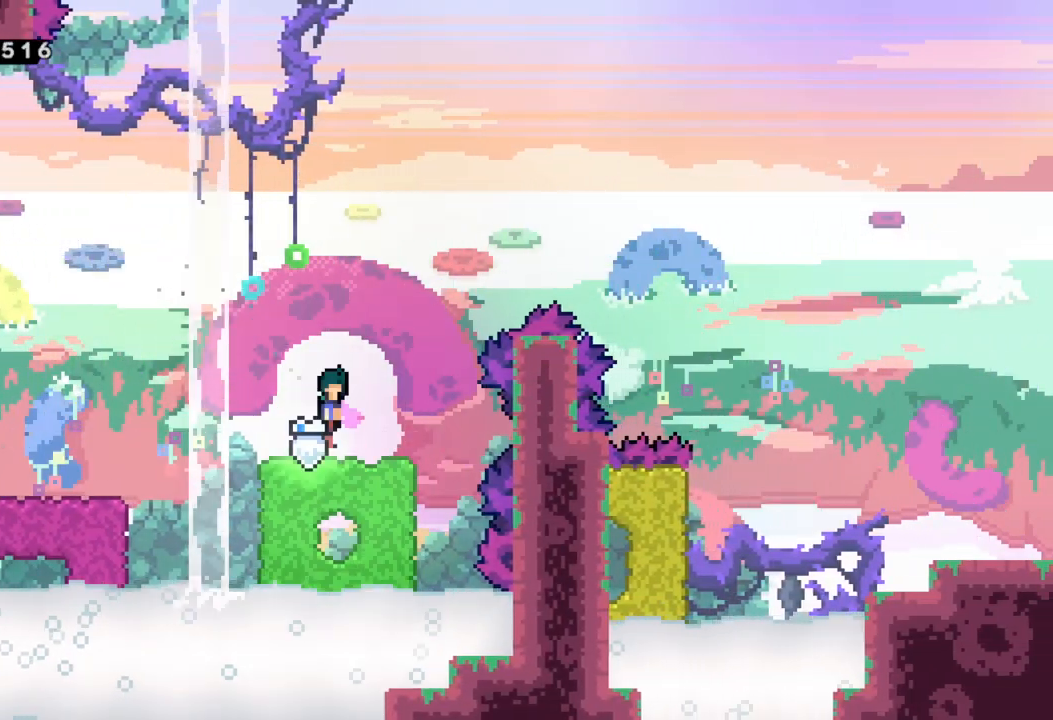
{"buttons": ["A"], "left_stick": "right", "events": []}
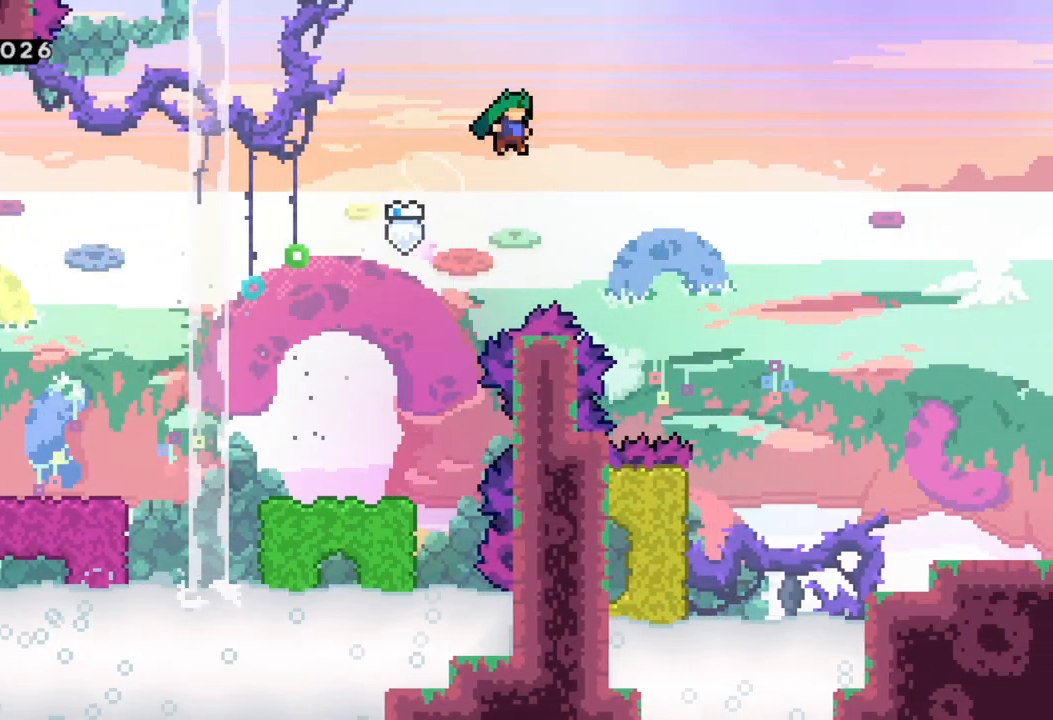
{"buttons": [], "left_stick": "right", "events": [[100, "X", "down"], [133, "A", "up"], [267, "X", "up"]]}
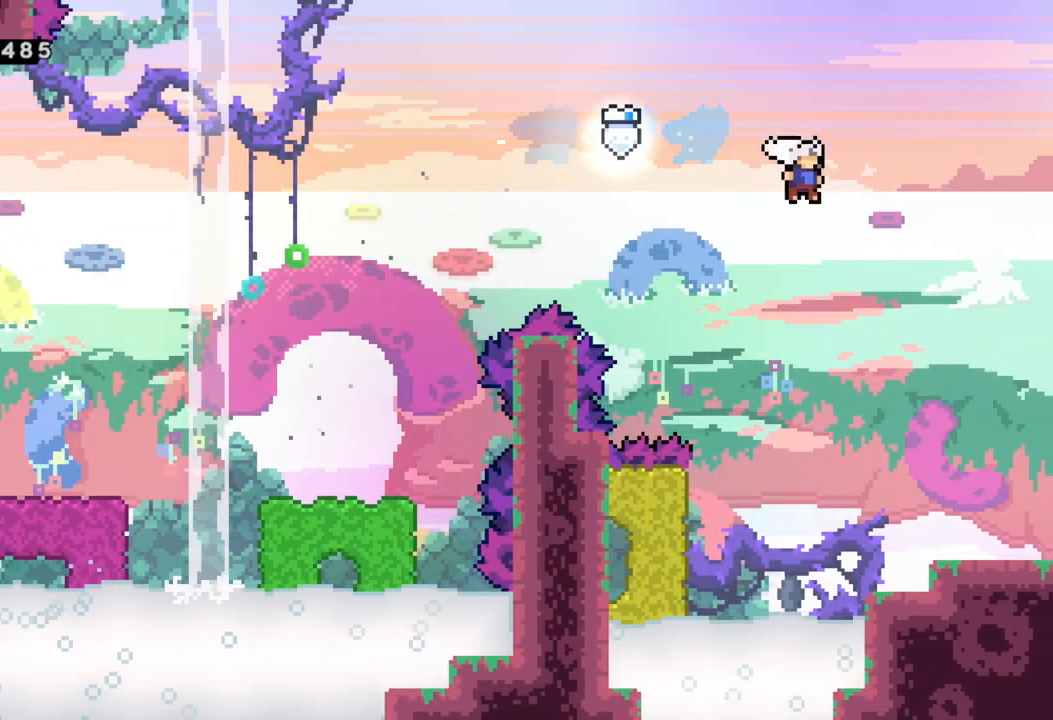
{"buttons": [], "left_stick": "right", "events": []}
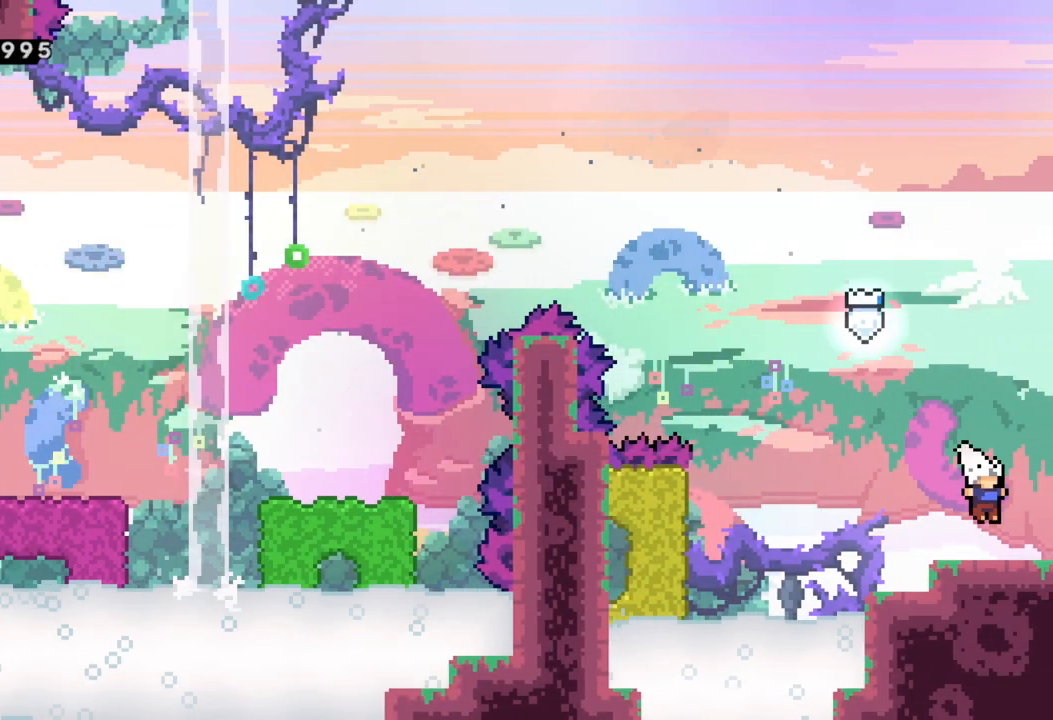
{"buttons": [], "left_stick": "right", "events": []}
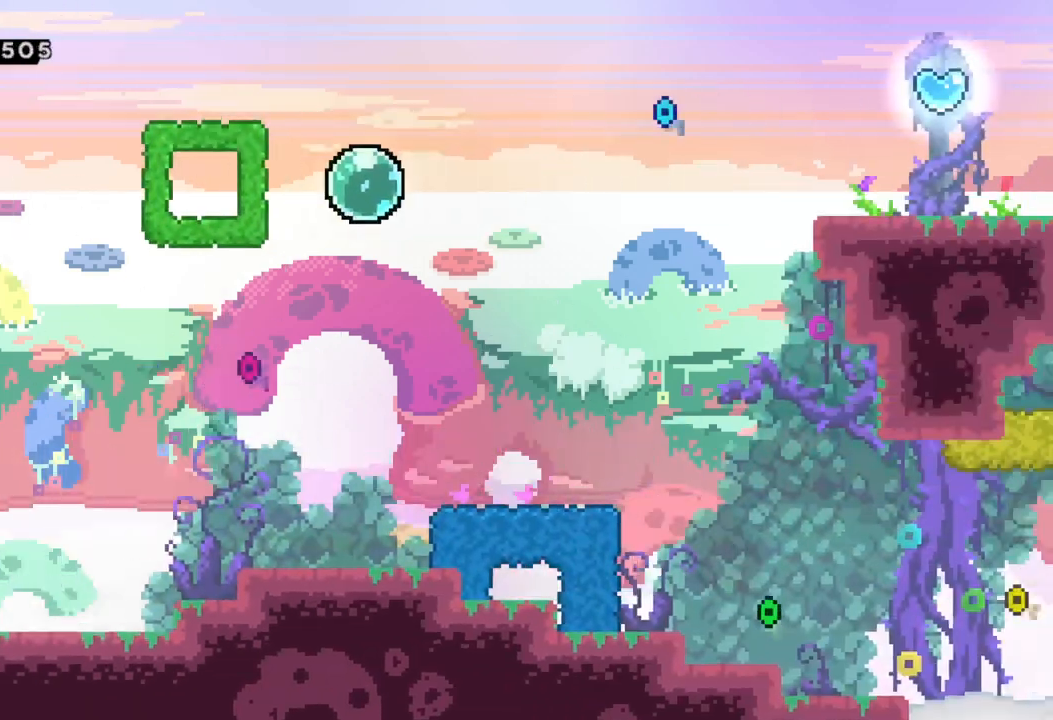
{"buttons": [], "left_stick": "right", "events": [[33, "left_stick", "center"], [317, "left_stick", "right"]]}
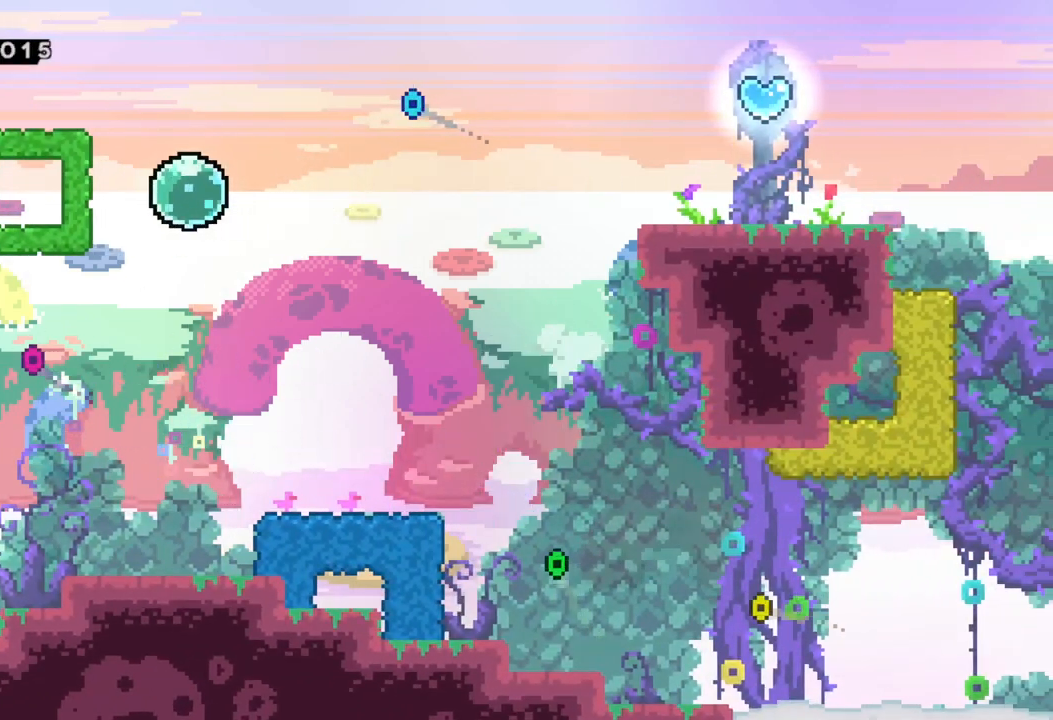
{"buttons": [], "left_stick": "right", "events": [[217, "A", "down"], [450, "A", "up"]]}
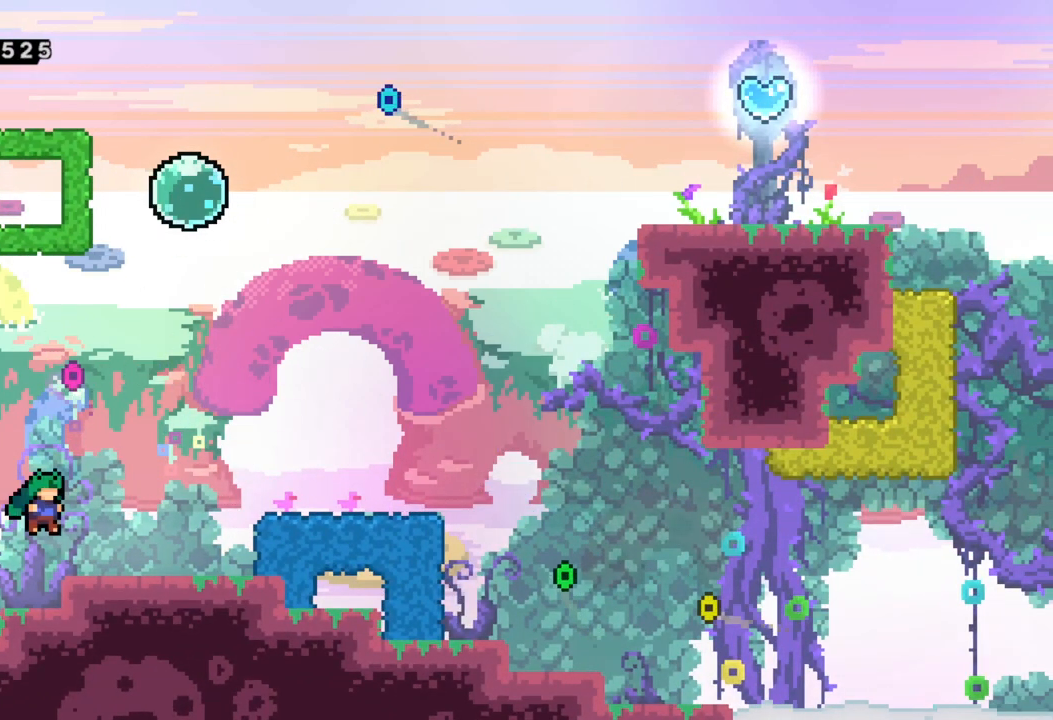
{"buttons": [], "left_stick": "right", "events": [[300, "A", "down"], [500, "A", "up"]]}
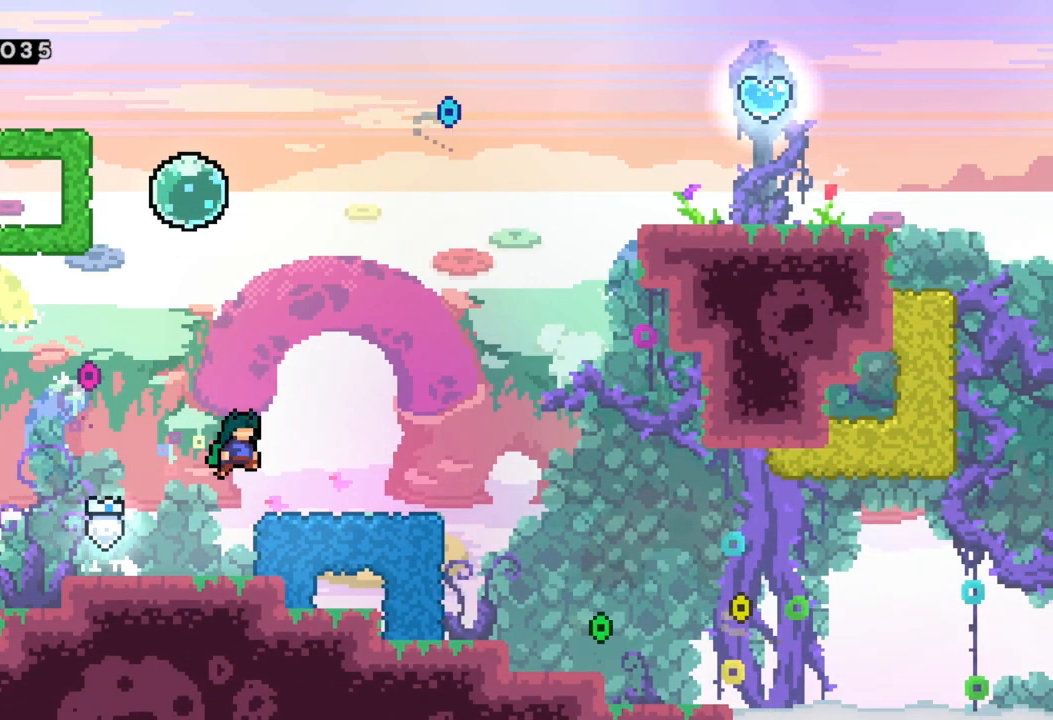
{"buttons": [], "left_stick": "center", "events": [[317, "left_stick", "center"]]}
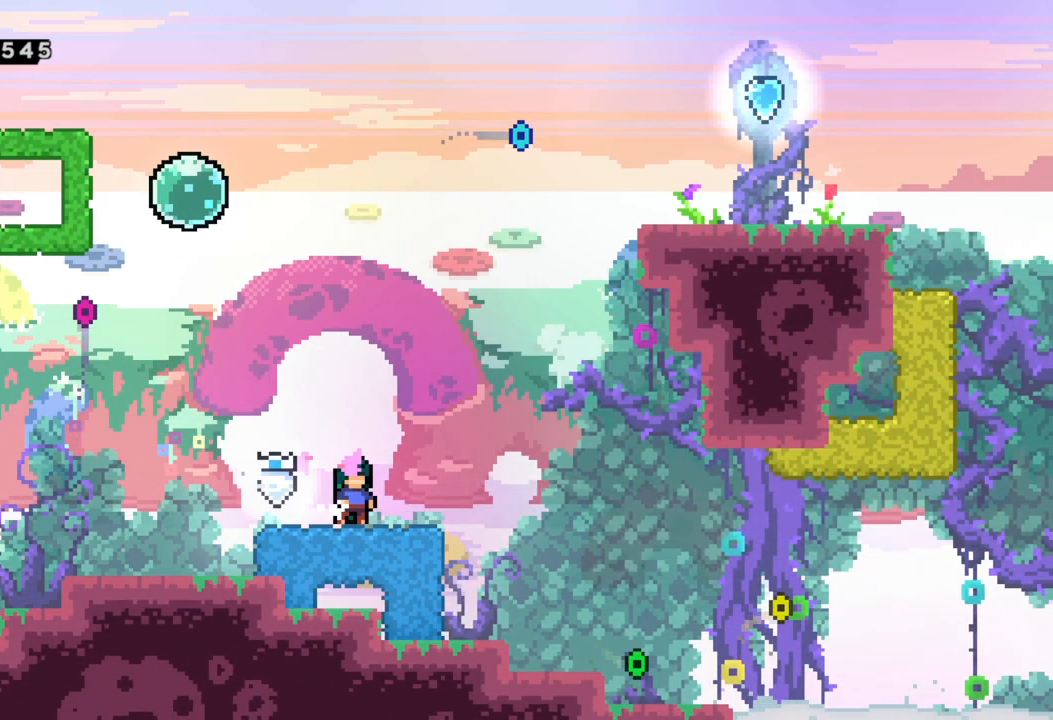
{"buttons": [], "left_stick": "left", "events": [[67, "A", "down"], [267, "left_stick", "left"], [500, "A", "up"]]}
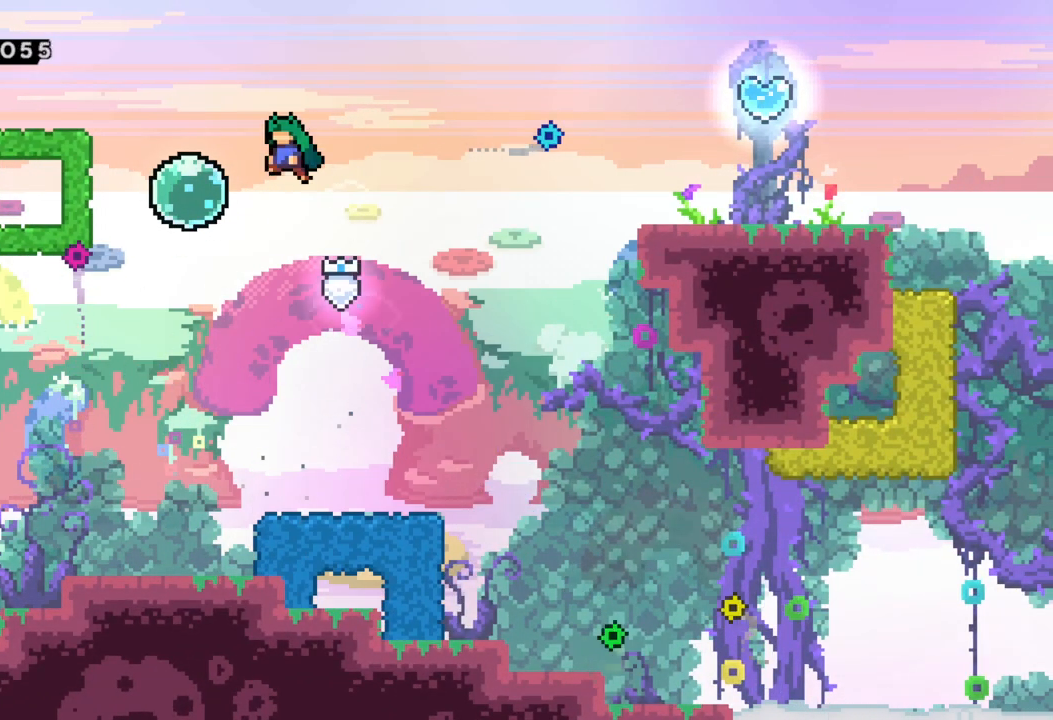
{"buttons": ["X"], "left_stick": "right", "events": [[200, "X", "down"], [317, "X", "up"], [433, "X", "down"], [483, "left_stick", "right"]]}
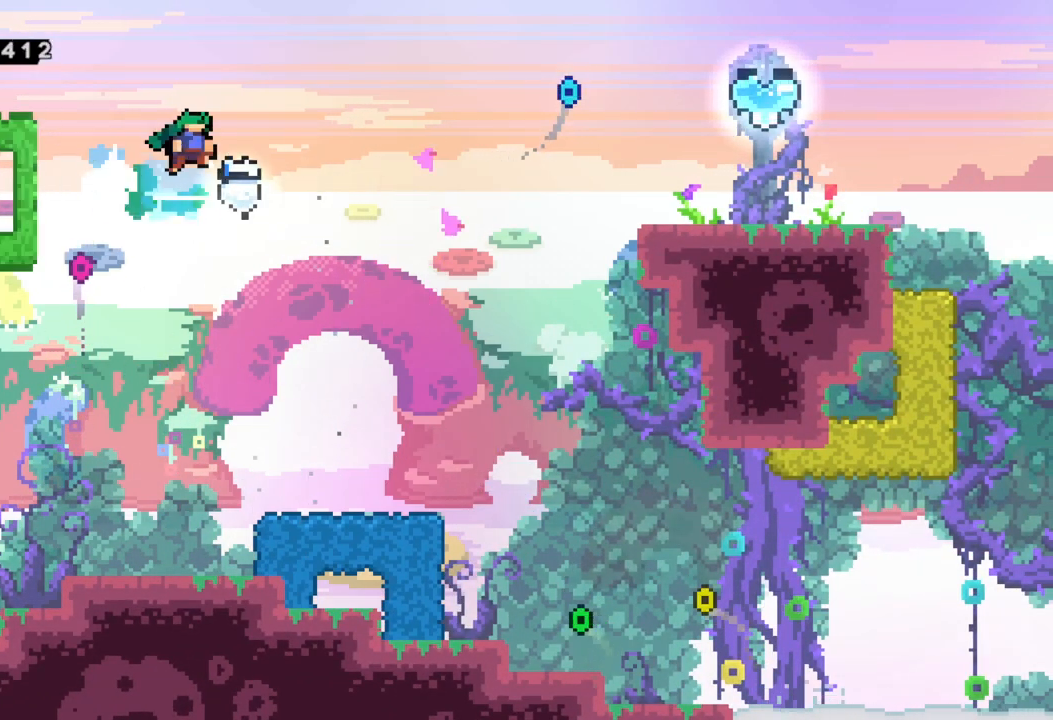
{"buttons": [], "left_stick": "center", "events": [[83, "X", "up"], [417, "left_stick", "center"]]}
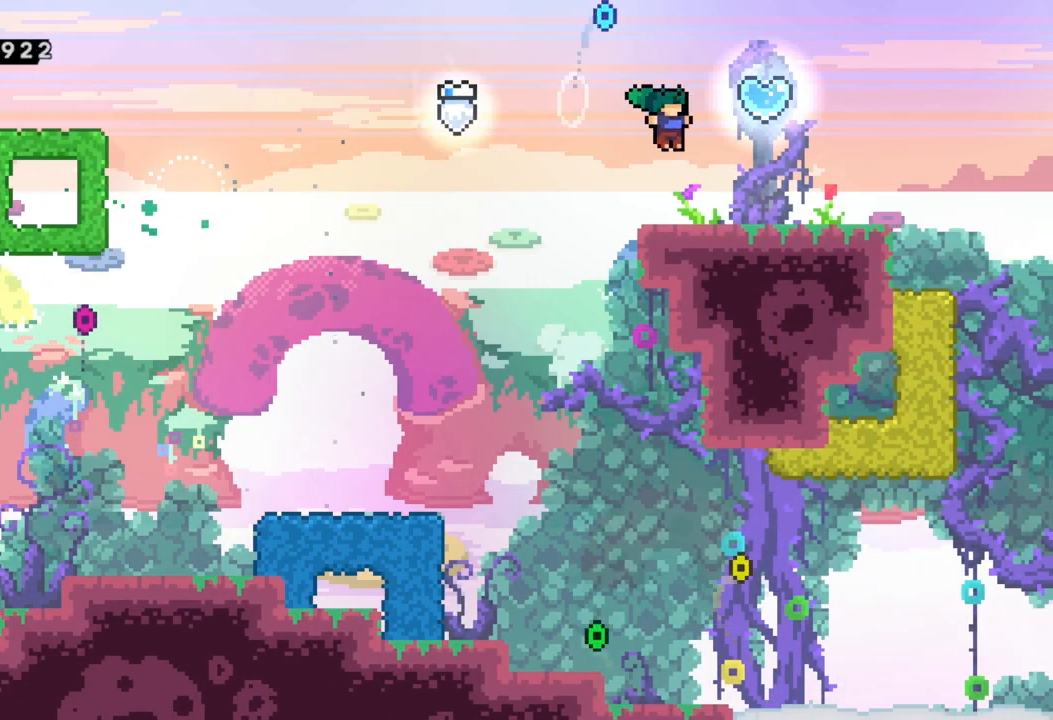
{"buttons": [], "left_stick": "center", "events": []}
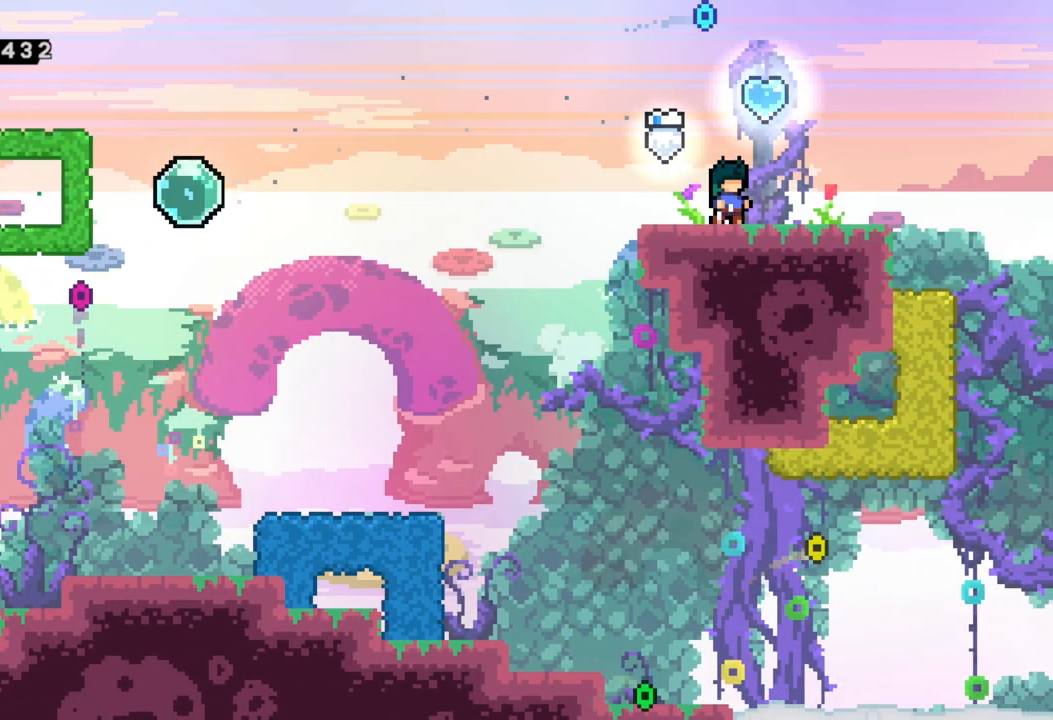
{"buttons": ["A"], "left_stick": "down-left", "events": [[33, "A", "down"], [67, "left_stick", "right"], [150, "left_stick", "down"], [217, "X", "down"], [217, "left_stick", "down-left"], [267, "A", "up"], [383, "X", "up"], [467, "A", "down"]]}
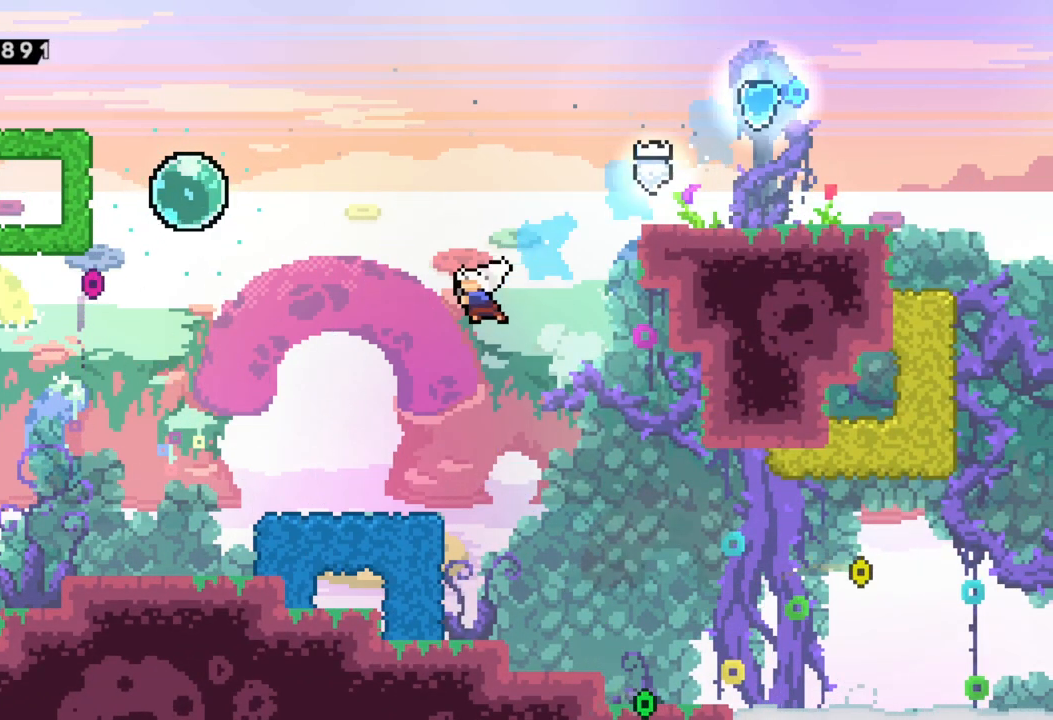
{"buttons": ["A"], "left_stick": "center", "events": [[217, "A", "up"], [283, "left_stick", "center"], [333, "left_stick", "right"], [350, "A", "down"], [500, "left_stick", "center"]]}
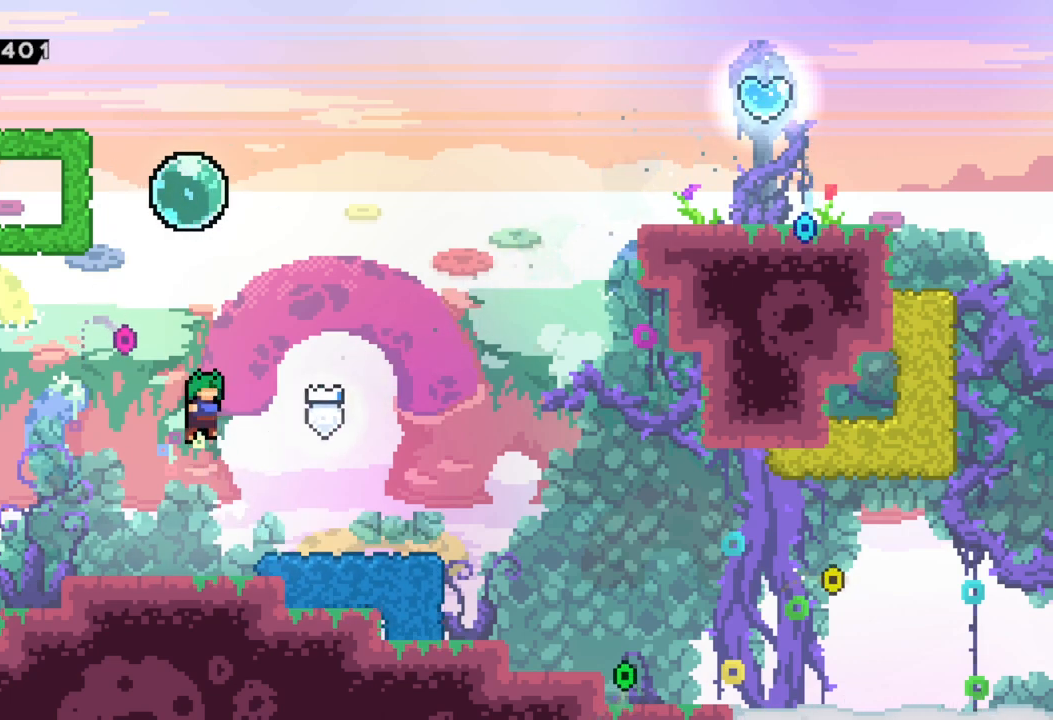
{"buttons": [], "left_stick": "right", "events": [[83, "left_stick", "right"], [267, "A", "up"]]}
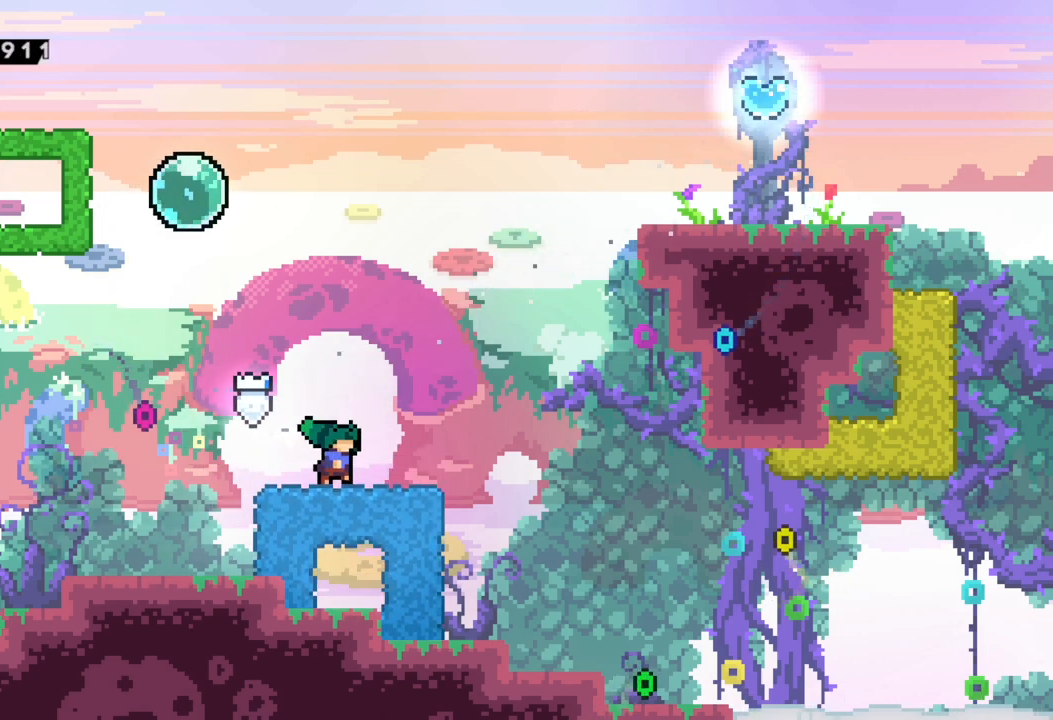
{"buttons": ["X"], "left_stick": "up-right", "events": [[50, "A", "down"], [333, "left_stick", "up-right"], [433, "X", "down"], [467, "A", "up"]]}
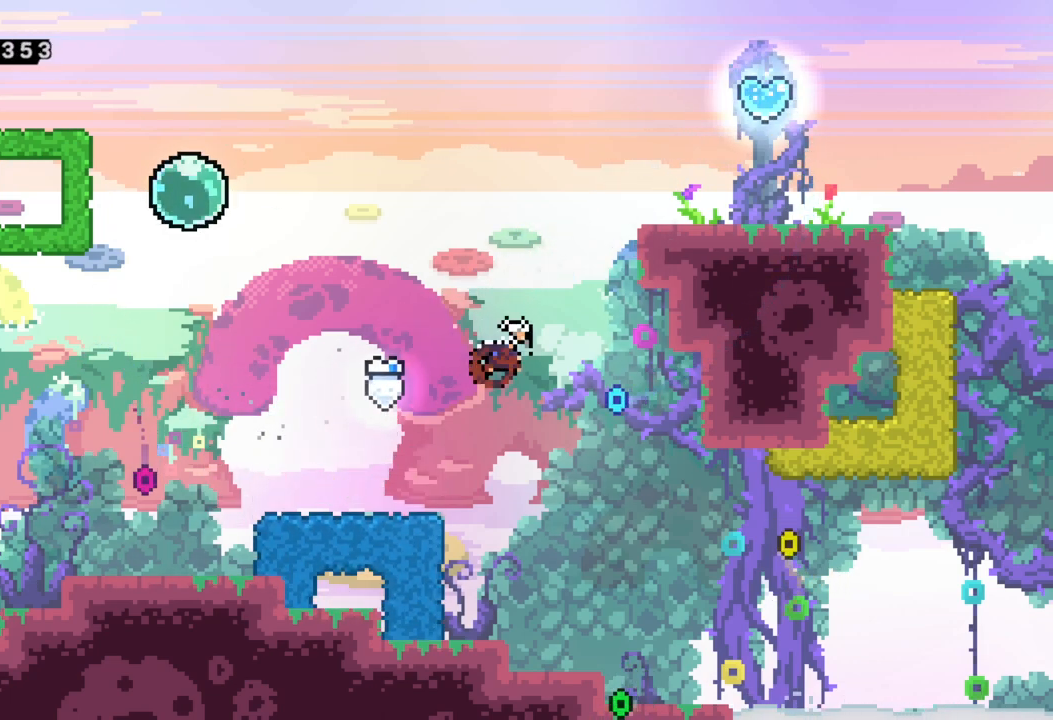
{"buttons": [], "left_stick": "center", "events": [[150, "X", "up"], [183, "R2", "down"], [233, "A", "down"], [233, "left_stick", "right"], [333, "A", "up"], [350, "R2", "up"], [467, "left_stick", "center"]]}
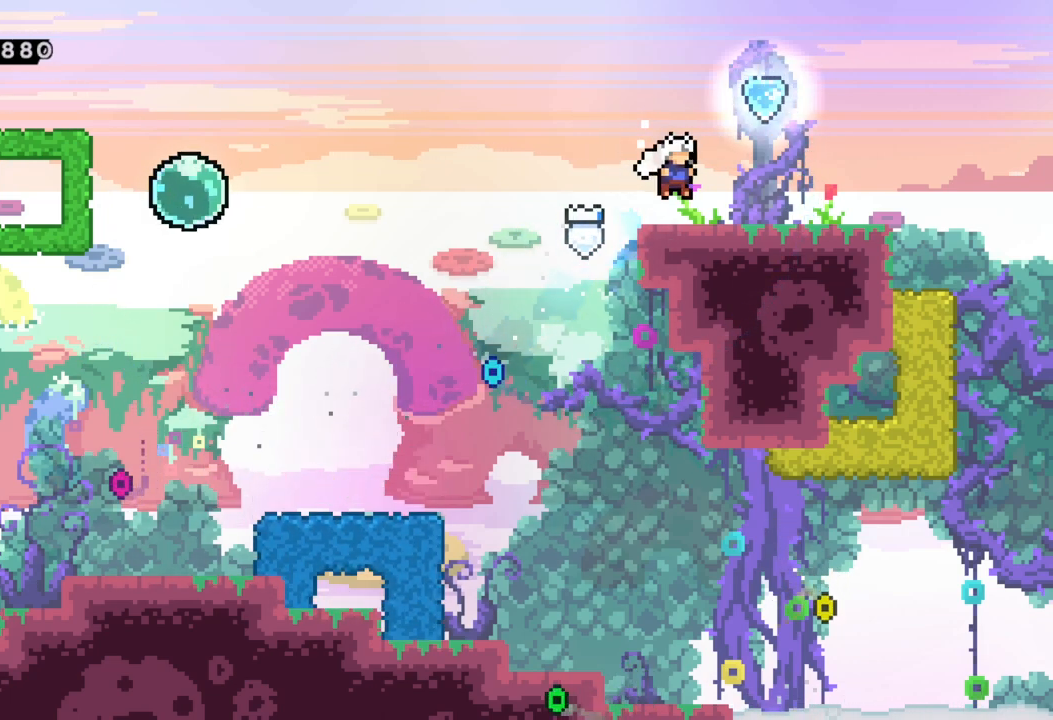
{"buttons": ["X"], "left_stick": "down-left", "events": [[250, "A", "down"], [267, "left_stick", "right"], [467, "X", "down"], [467, "left_stick", "down-left"], [483, "A", "up"]]}
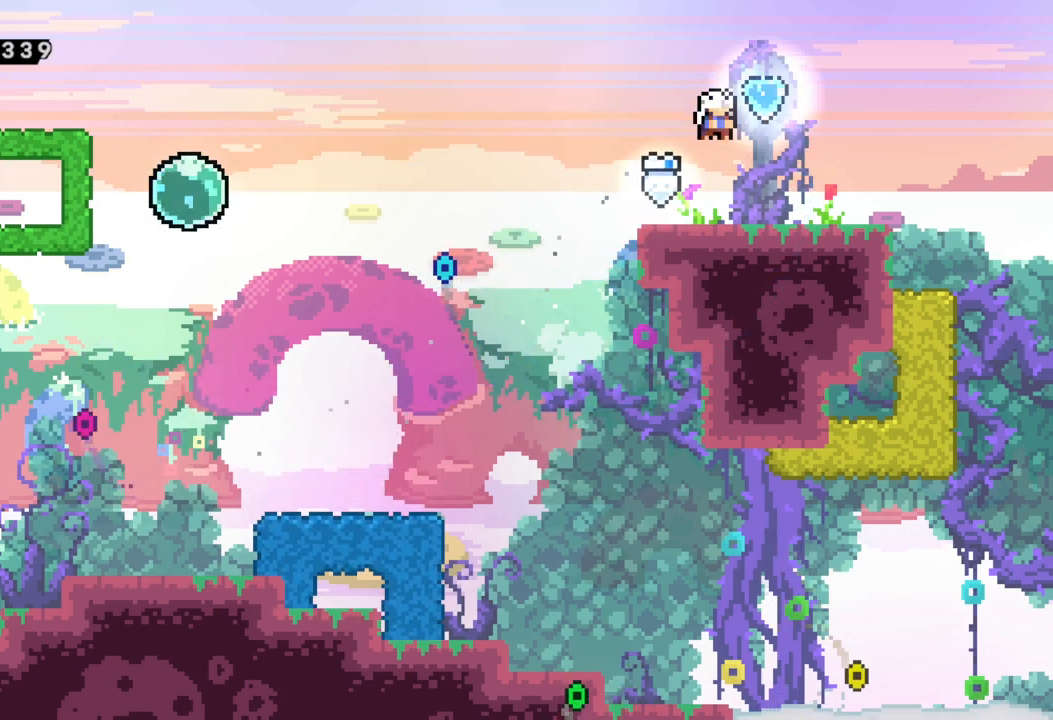
{"buttons": [], "left_stick": "center", "events": [[167, "X", "up"], [267, "A", "down"], [350, "left_stick", "left"], [433, "A", "up"], [483, "left_stick", "center"]]}
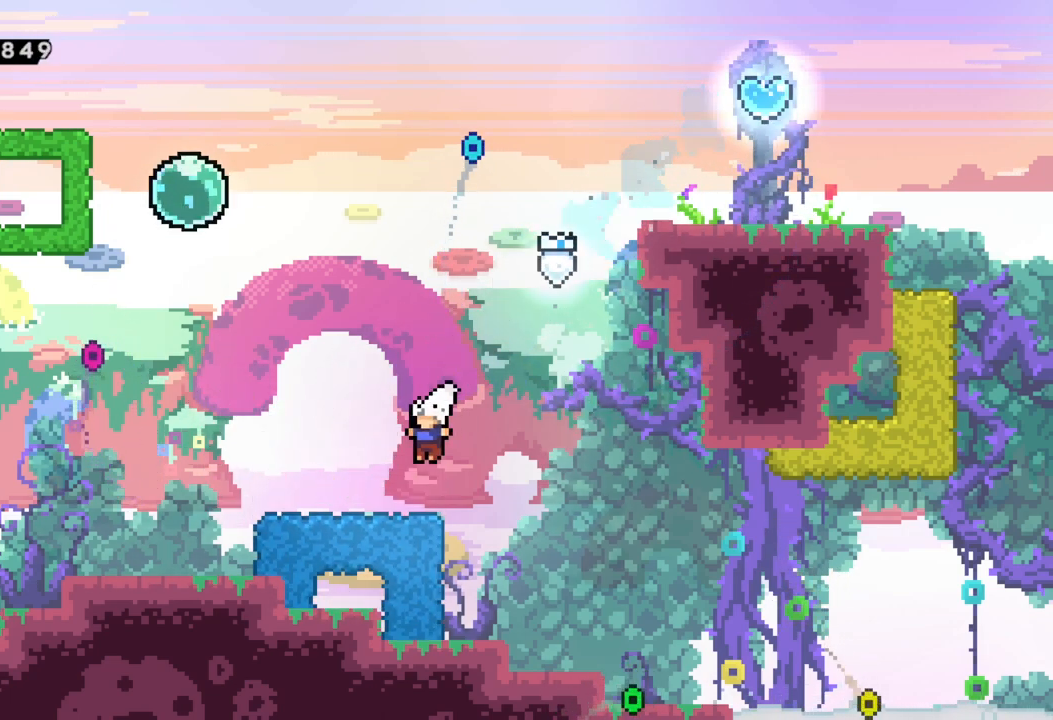
{"buttons": ["A"], "left_stick": "right", "events": [[367, "left_stick", "right"], [467, "A", "down"]]}
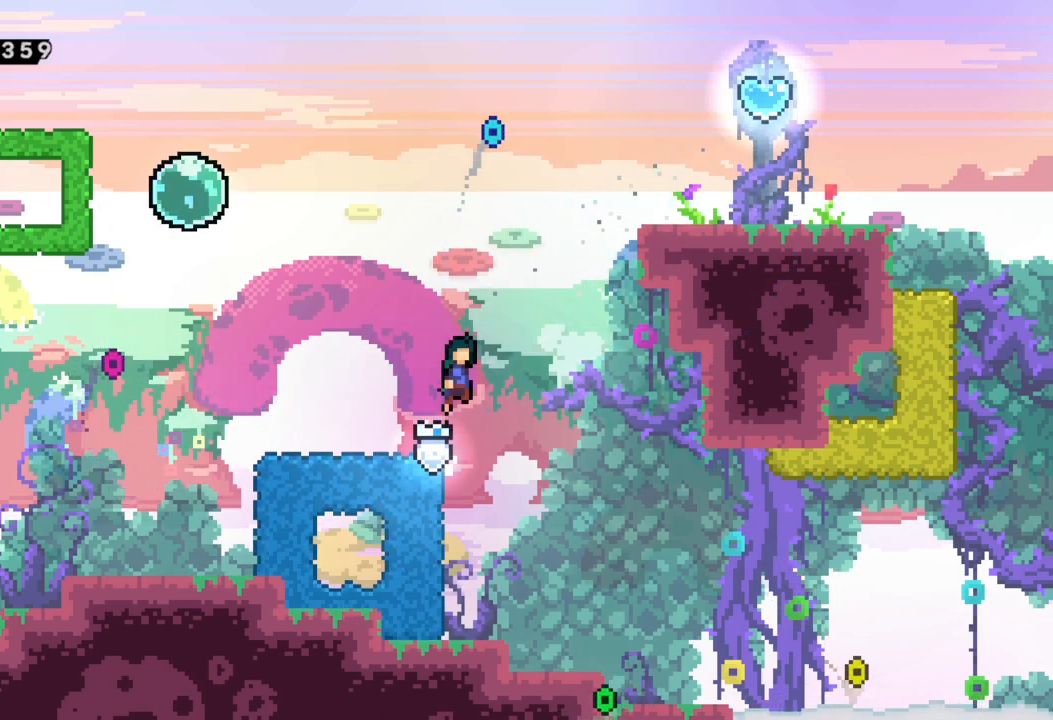
{"buttons": [], "left_stick": "center", "events": [[333, "A", "up"], [433, "left_stick", "center"]]}
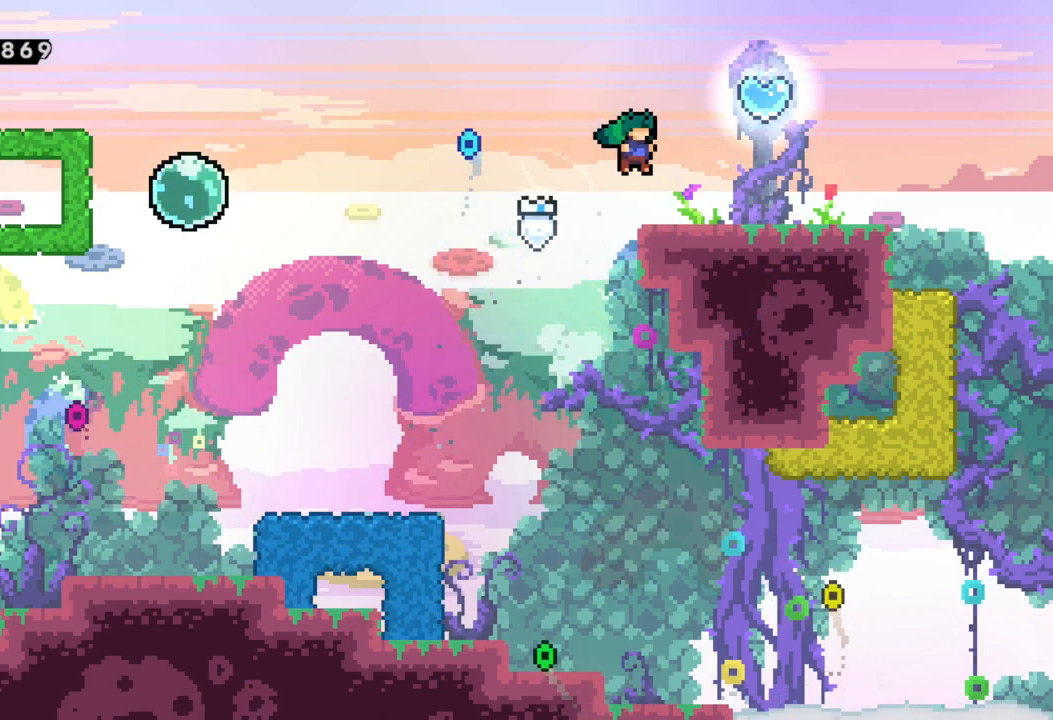
{"buttons": ["A", "X"], "left_stick": "down-left", "events": [[167, "left_stick", "right"], [283, "A", "down"], [483, "X", "down"], [483, "left_stick", "down-left"]]}
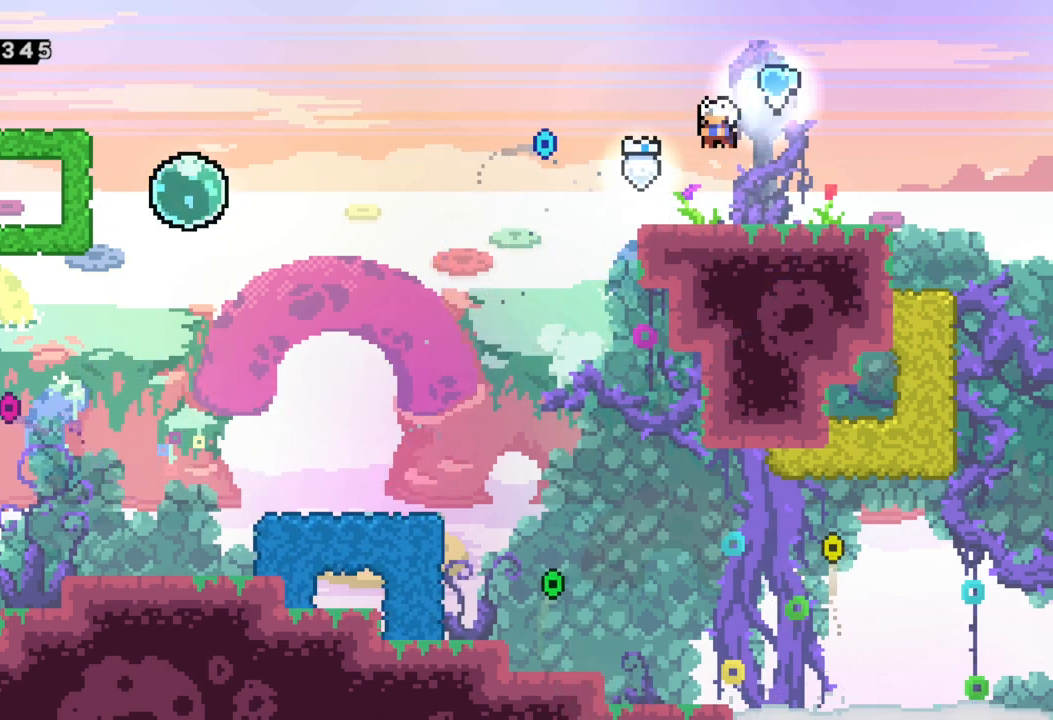
{"buttons": [], "left_stick": "center", "events": [[17, "A", "up"], [167, "X", "up"], [250, "A", "down"], [433, "A", "up"], [500, "left_stick", "center"]]}